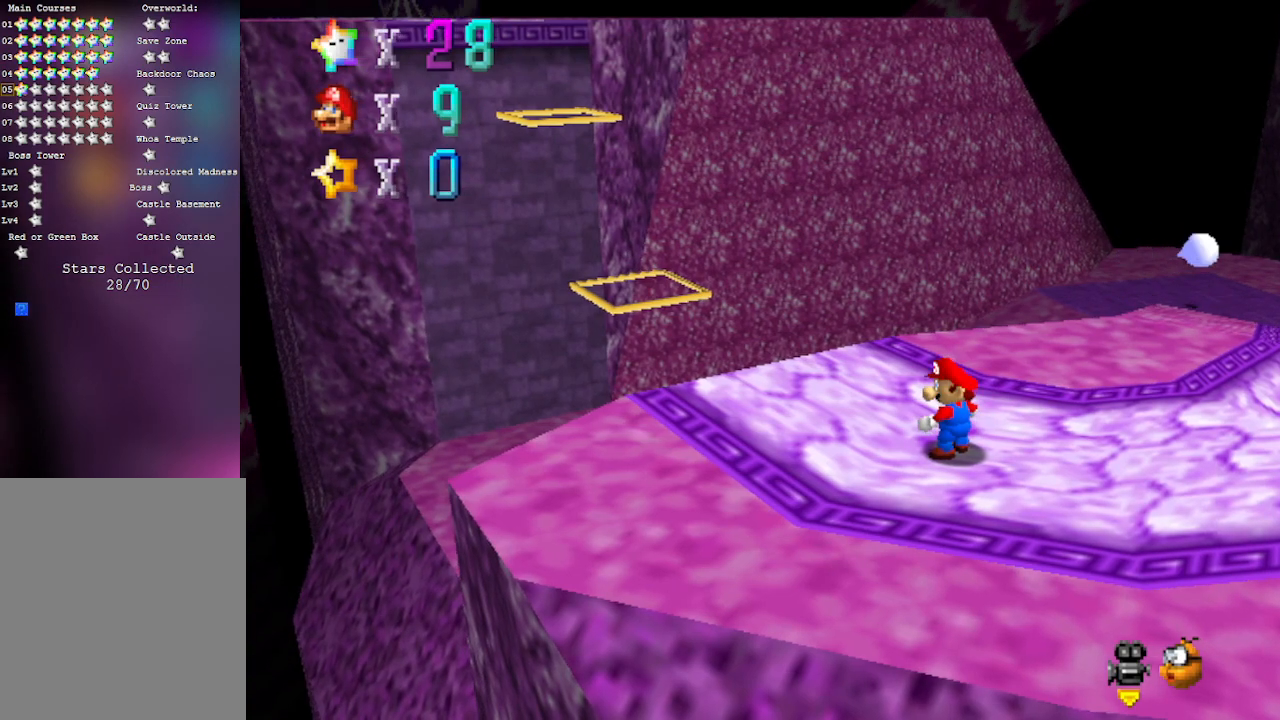
Gameplay with a controller (Nintendo layout); each line is a JSON object with the inputs held at the frame after it. "events" lists button and stick changes between this image and that frame as [ms after this image, input, new state], when the widget could be followed in between. Not read: L3 R3 Z.
{"buttons": [], "left_stick": "center", "events": []}
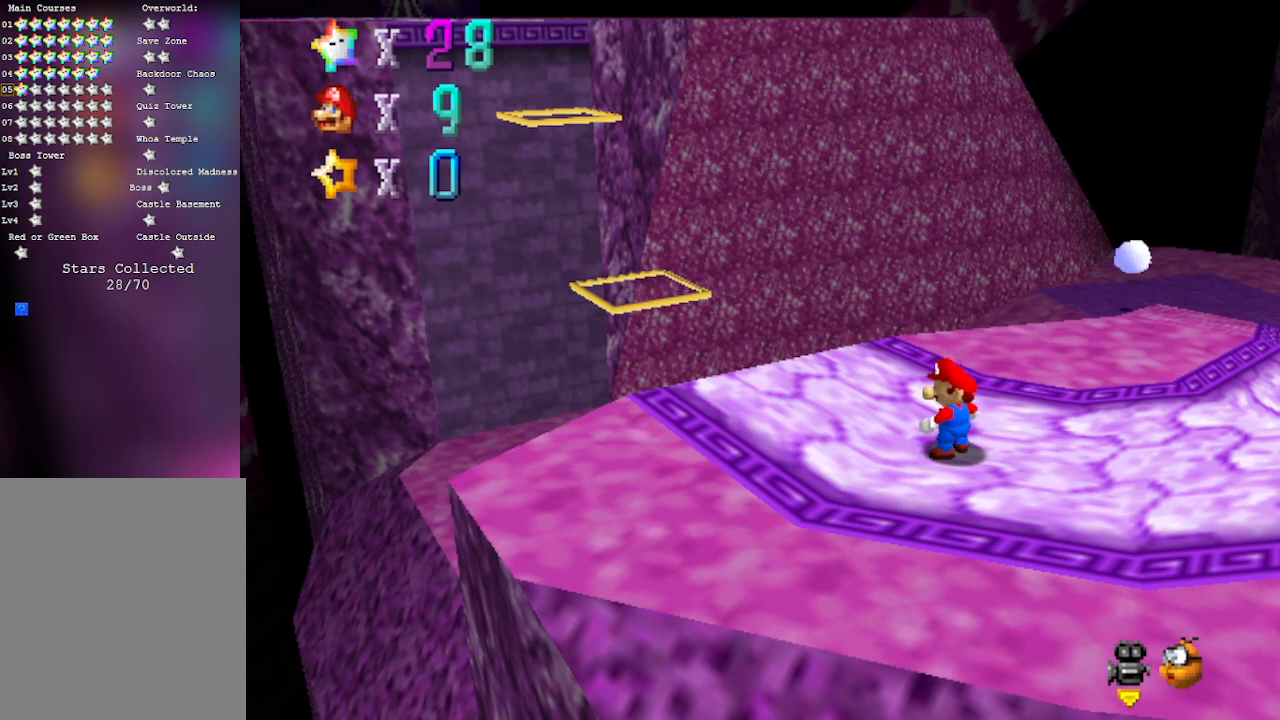
{"buttons": [], "left_stick": "center", "events": []}
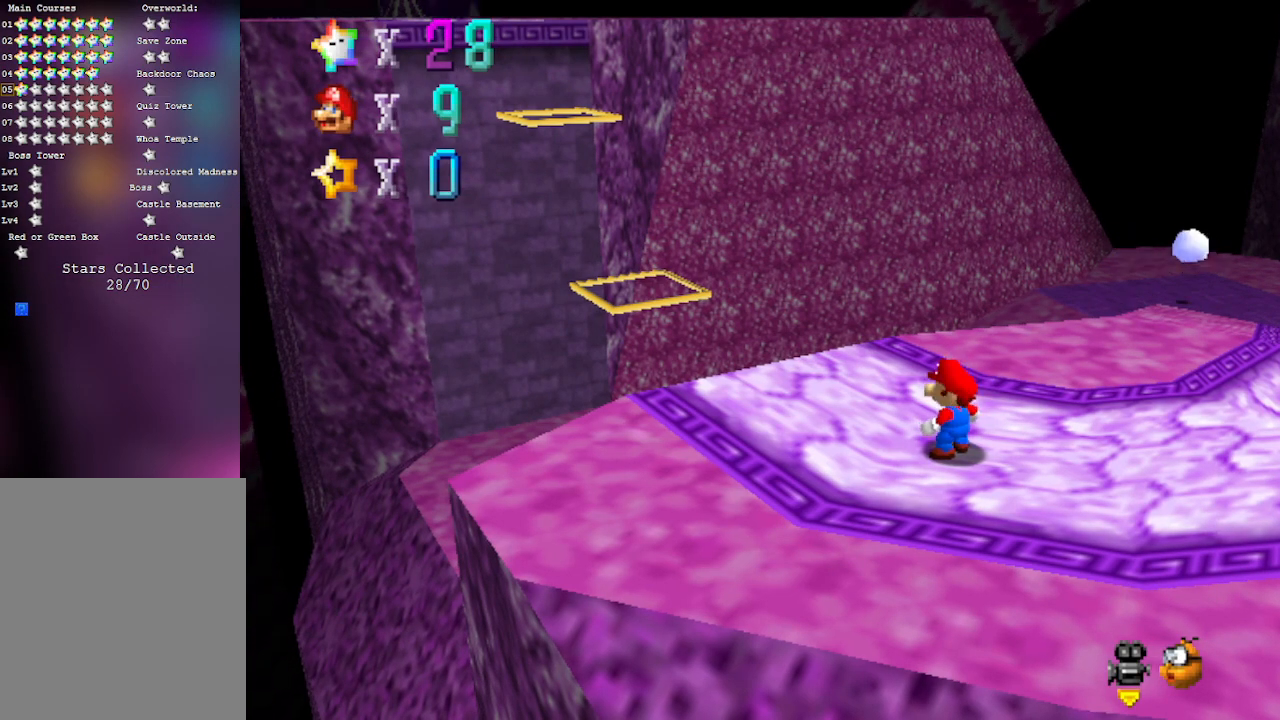
{"buttons": [], "left_stick": "center", "events": []}
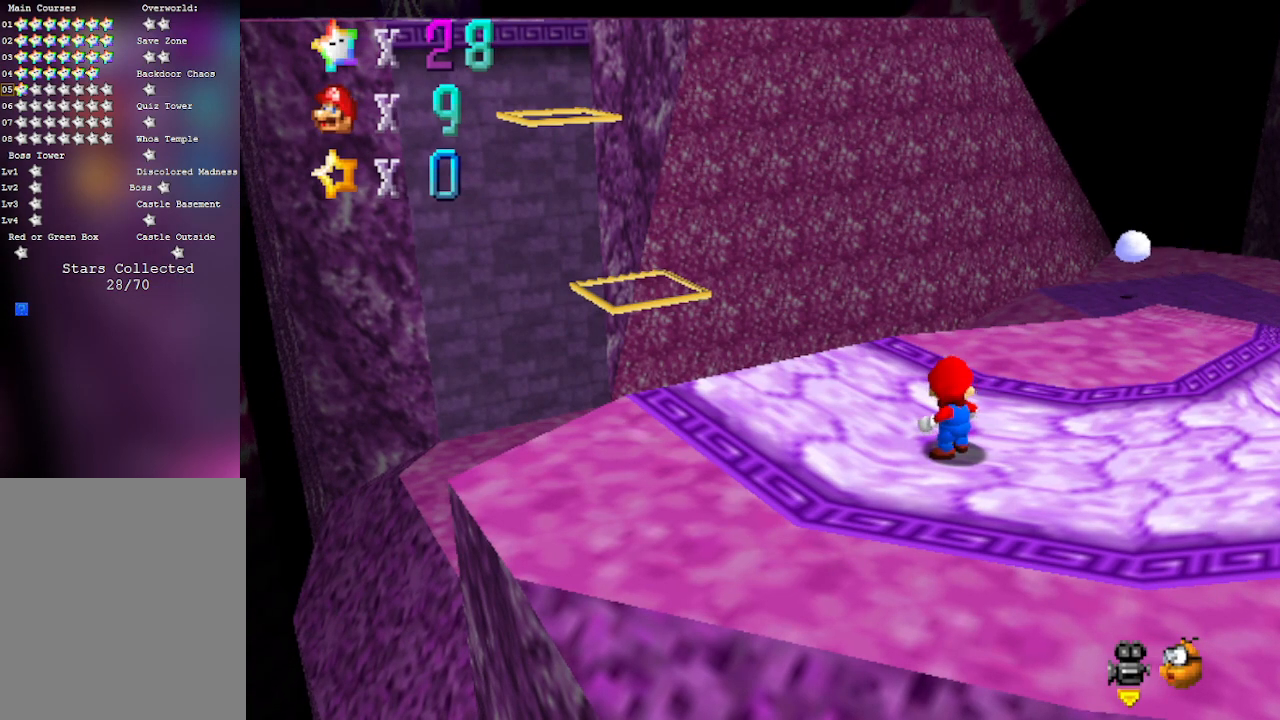
{"buttons": ["C_RIGHT"], "left_stick": "center", "events": [[367, "C_RIGHT", "down"]]}
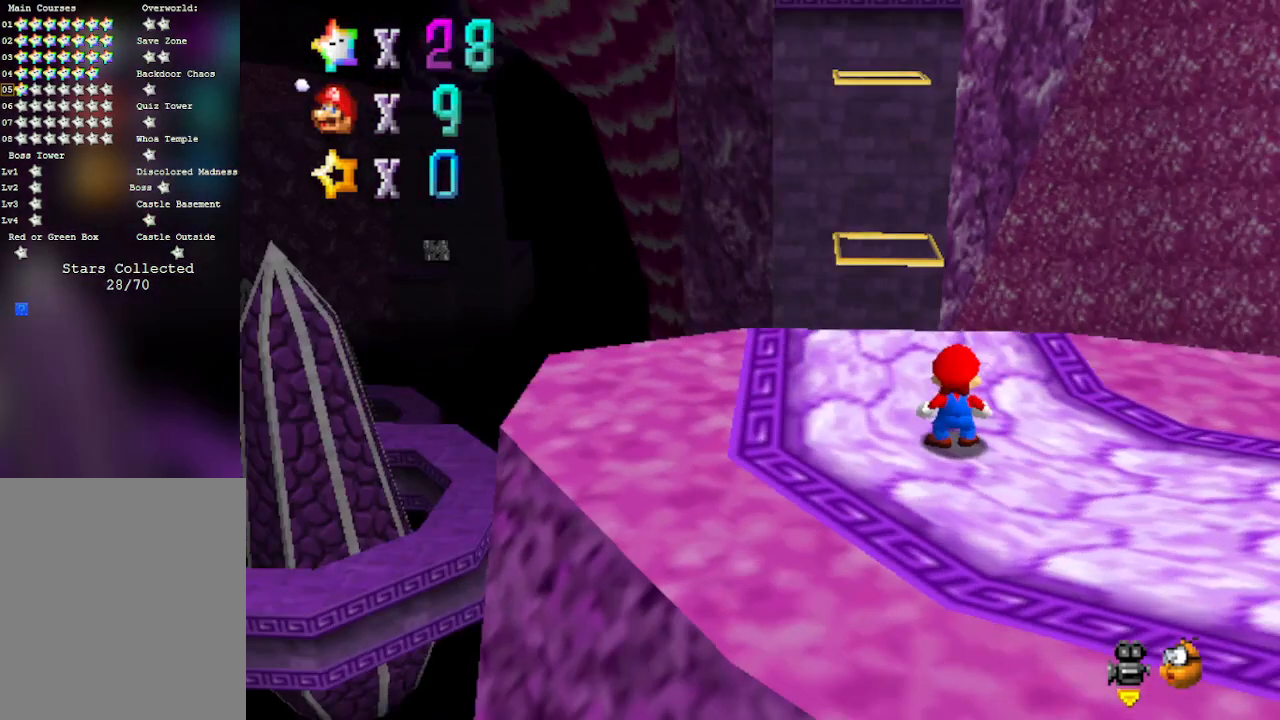
{"buttons": [], "left_stick": "center", "events": [[67, "C_RIGHT", "up"]]}
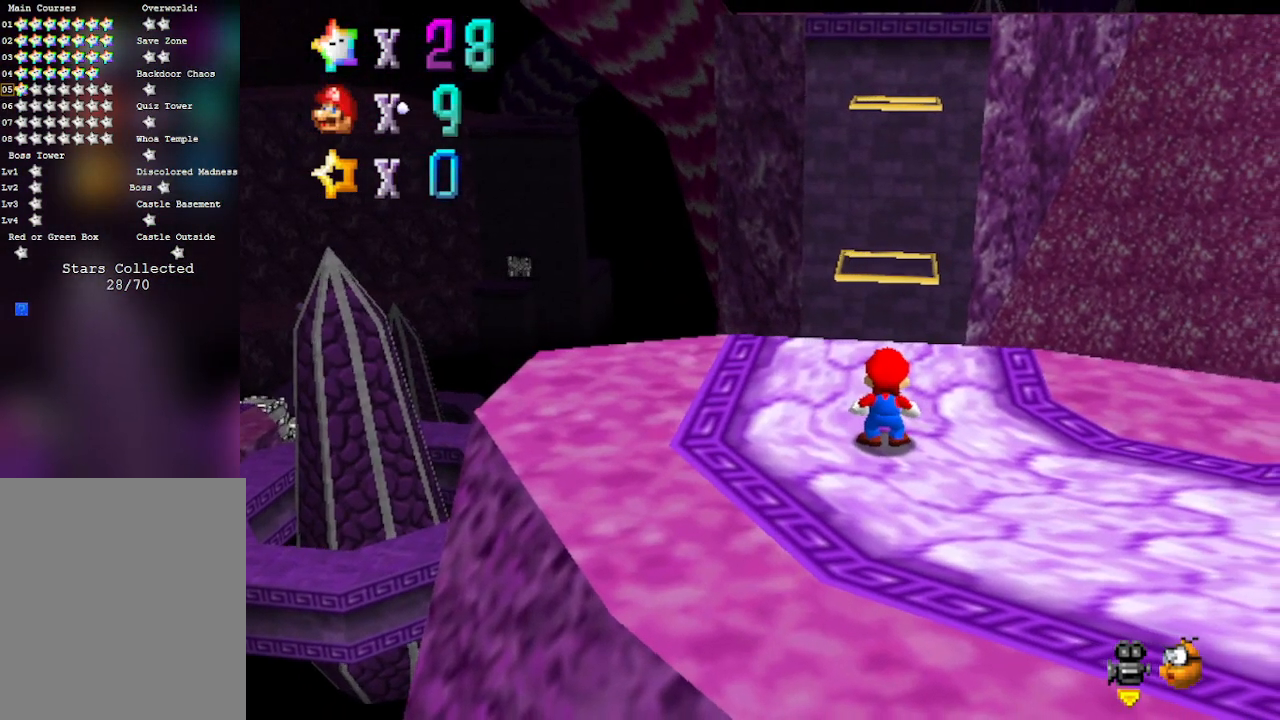
{"buttons": ["C_LEFT"], "left_stick": "up", "events": [[50, "left_stick", "up"], [183, "A", "down"], [283, "A", "up"], [433, "C_LEFT", "down"]]}
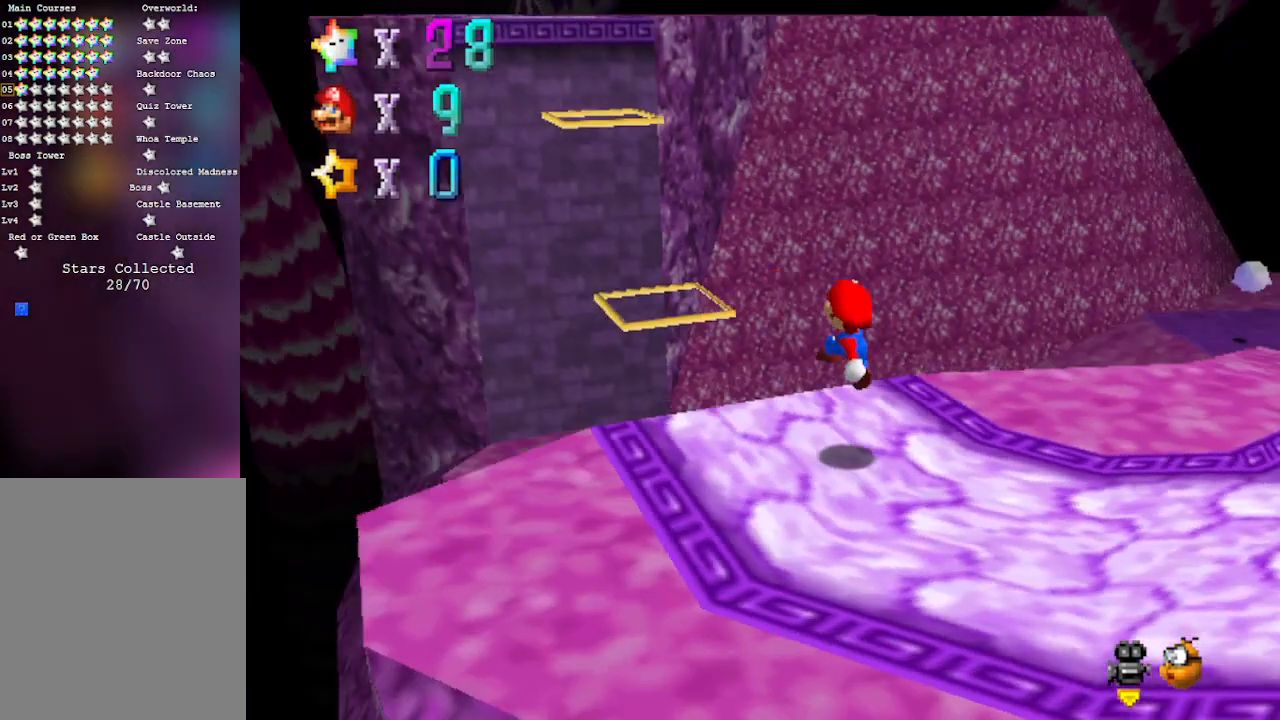
{"buttons": ["A"], "left_stick": "up-left", "events": [[83, "left_stick", "up-left"], [117, "C_LEFT", "up"], [217, "A", "down"]]}
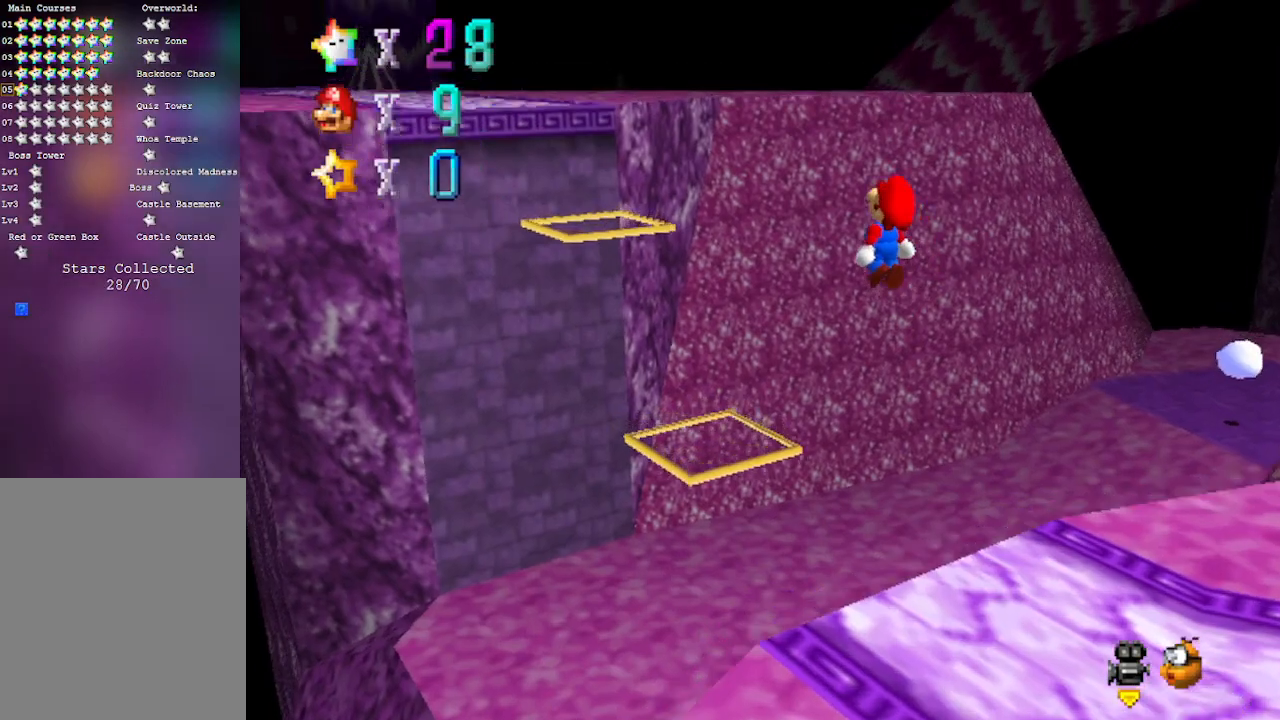
{"buttons": ["A"], "left_stick": "left", "events": [[150, "left_stick", "down-right"], [467, "left_stick", "left"]]}
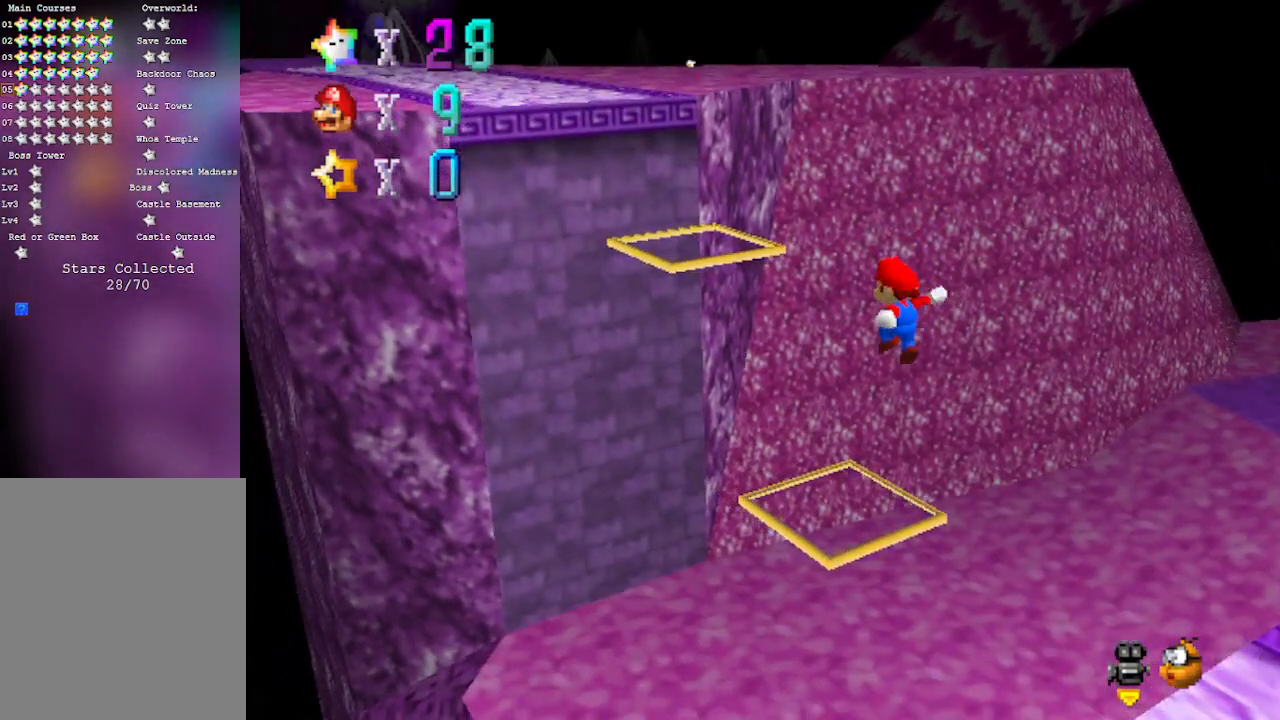
{"buttons": ["A", "B"], "left_stick": "center", "events": [[117, "left_stick", "center"], [267, "B", "down"]]}
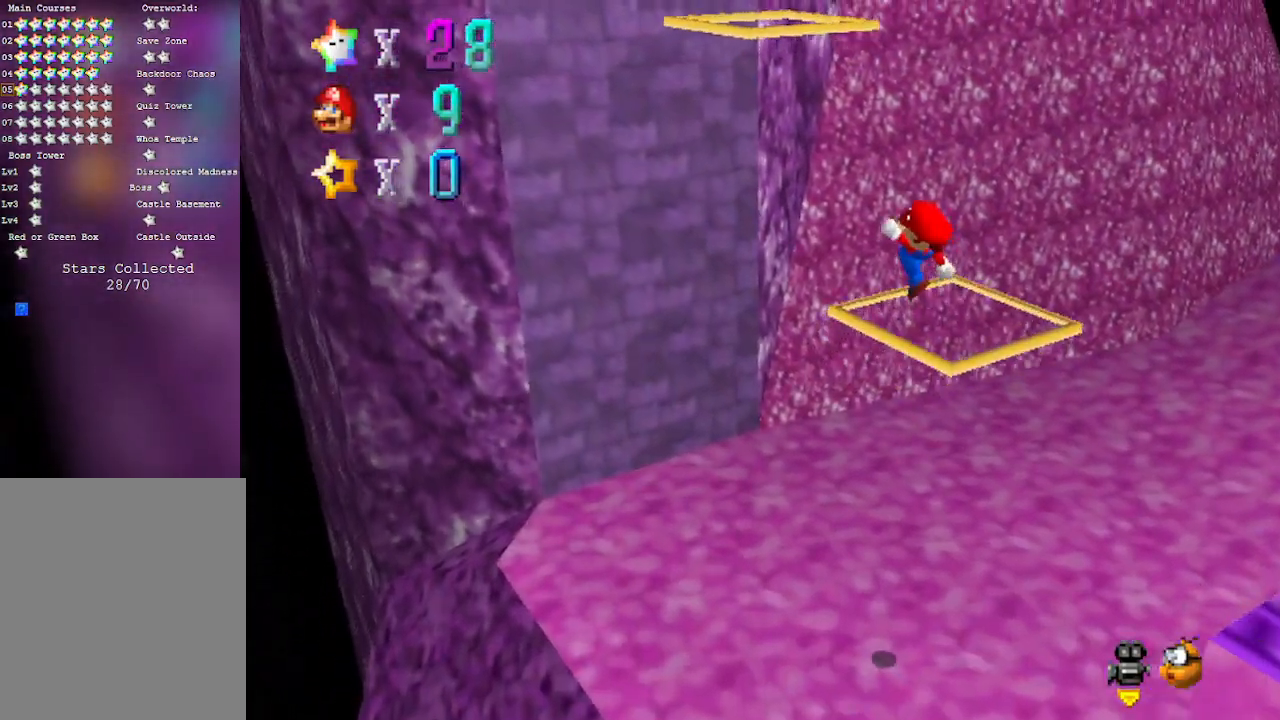
{"buttons": [], "left_stick": "up", "events": [[17, "B", "up"], [50, "A", "up"], [50, "left_stick", "up"]]}
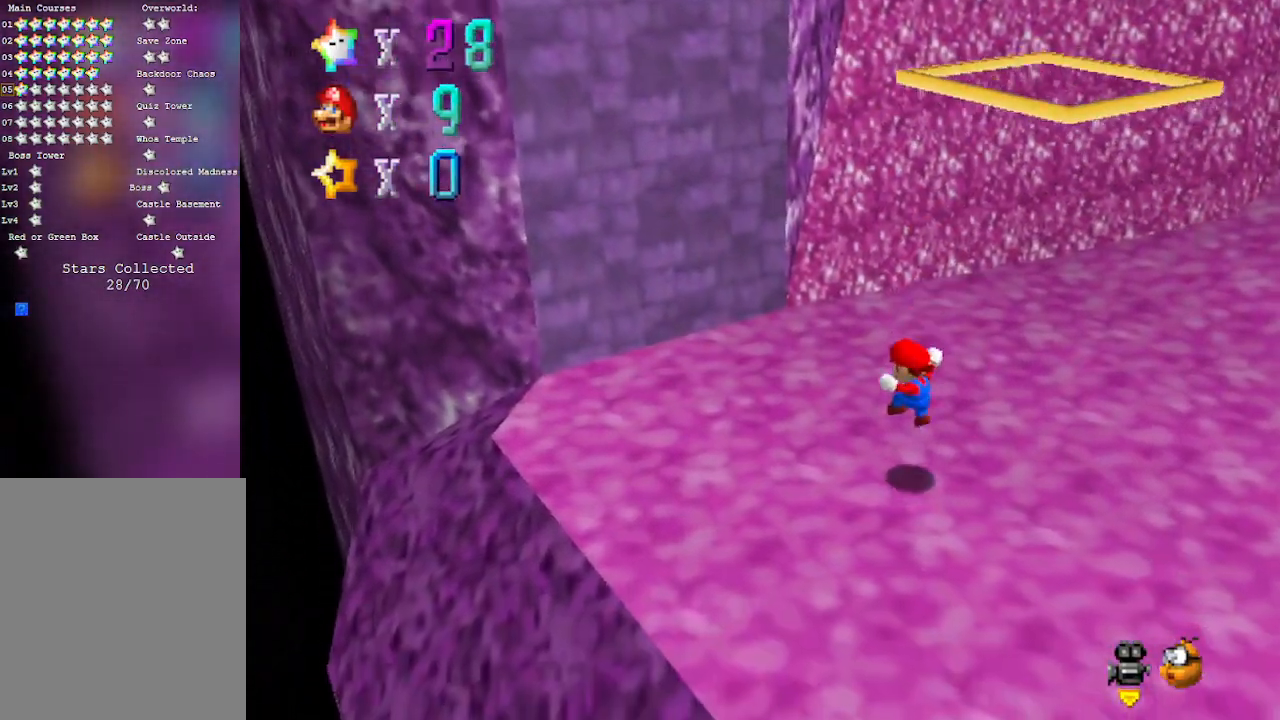
{"buttons": ["A", "B"], "left_stick": "up", "events": [[433, "A", "down"], [433, "B", "down"]]}
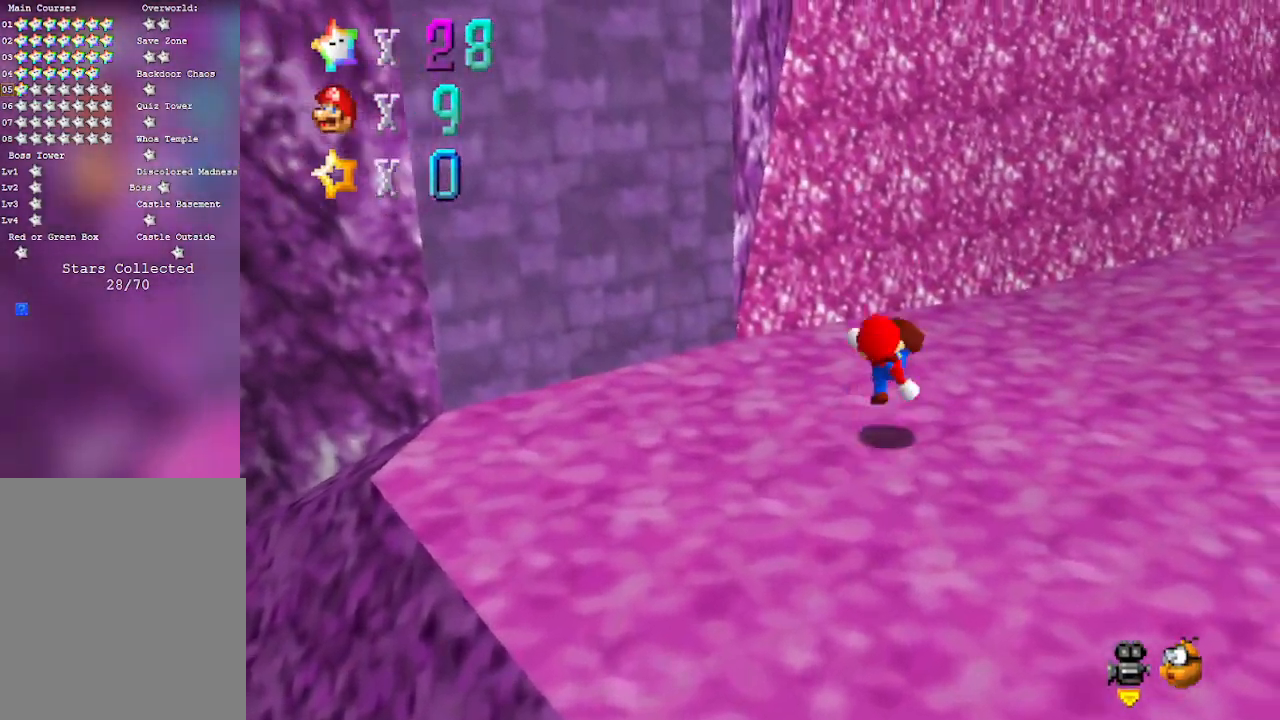
{"buttons": ["A"], "left_stick": "up-left", "events": [[150, "B", "up"], [183, "A", "up"], [400, "A", "down"], [450, "left_stick", "up-left"]]}
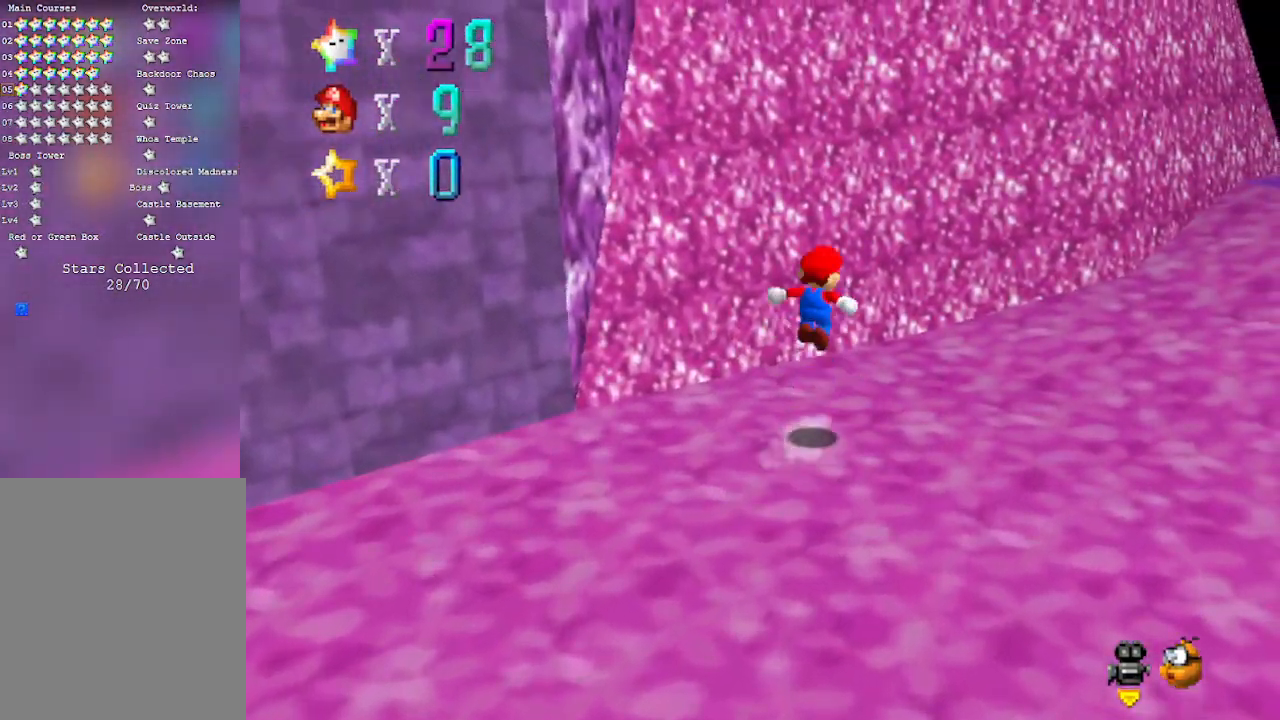
{"buttons": [], "left_stick": "up-left", "events": [[433, "A", "up"]]}
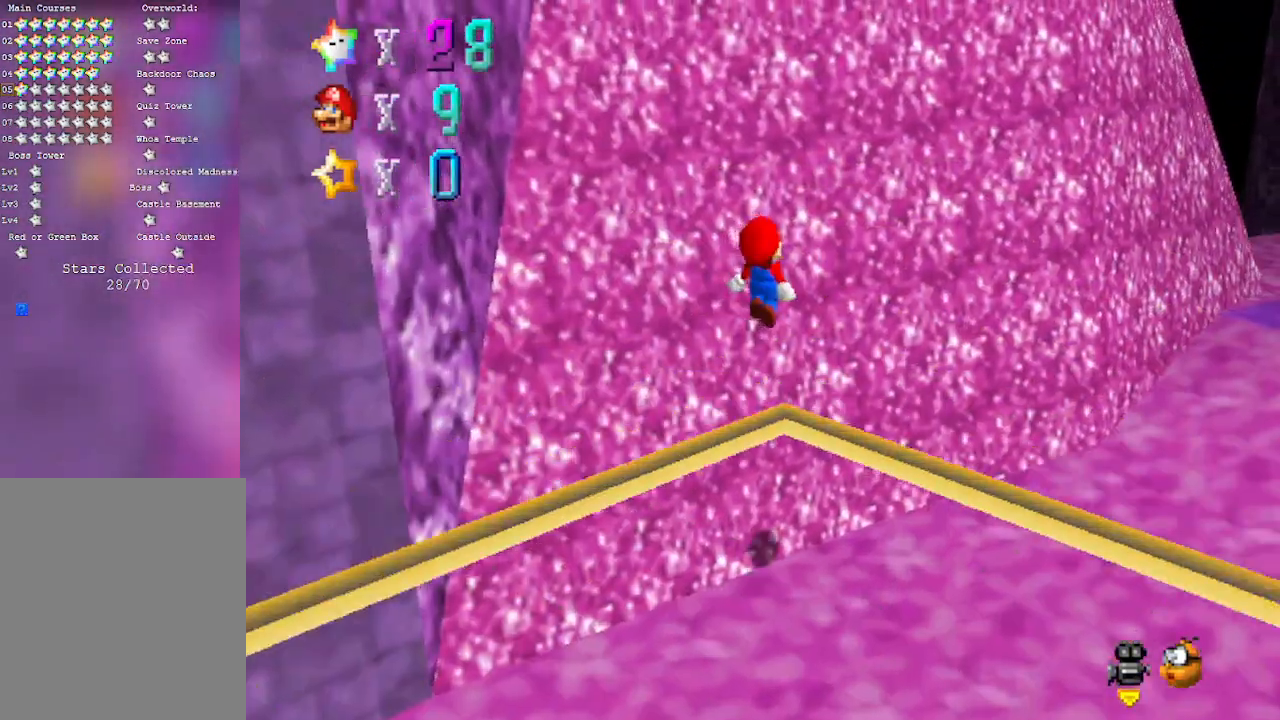
{"buttons": ["A"], "left_stick": "up", "events": [[150, "left_stick", "up"], [217, "A", "down"]]}
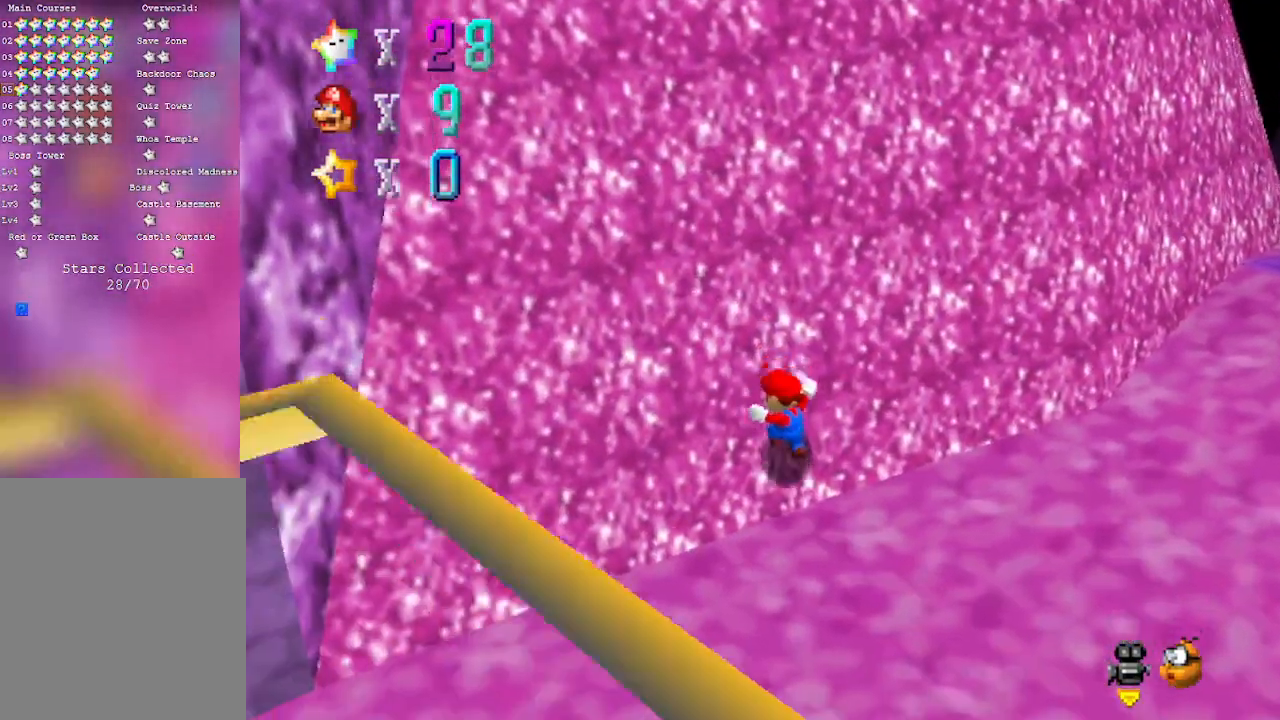
{"buttons": [], "left_stick": "right", "events": [[83, "A", "up"], [150, "left_stick", "center"], [333, "left_stick", "right"]]}
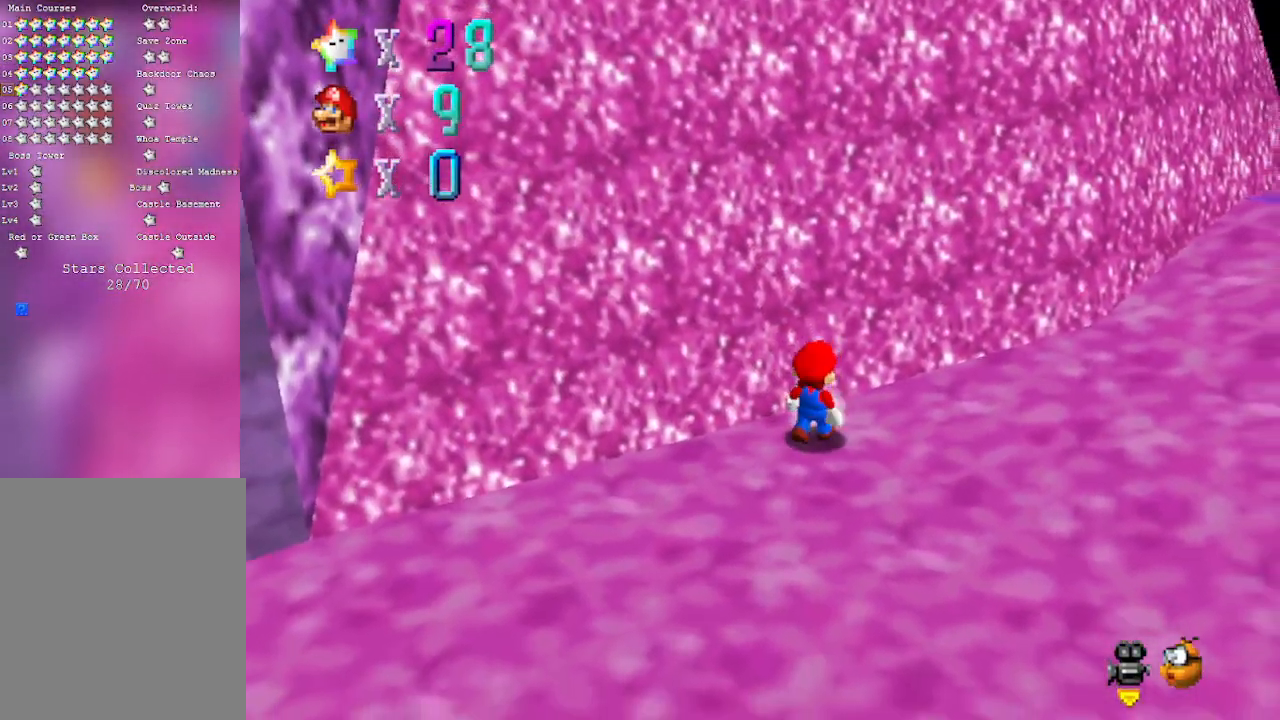
{"buttons": [], "left_stick": "up-right", "events": [[183, "C_LEFT", "down"], [367, "C_LEFT", "up"], [433, "left_stick", "up-right"]]}
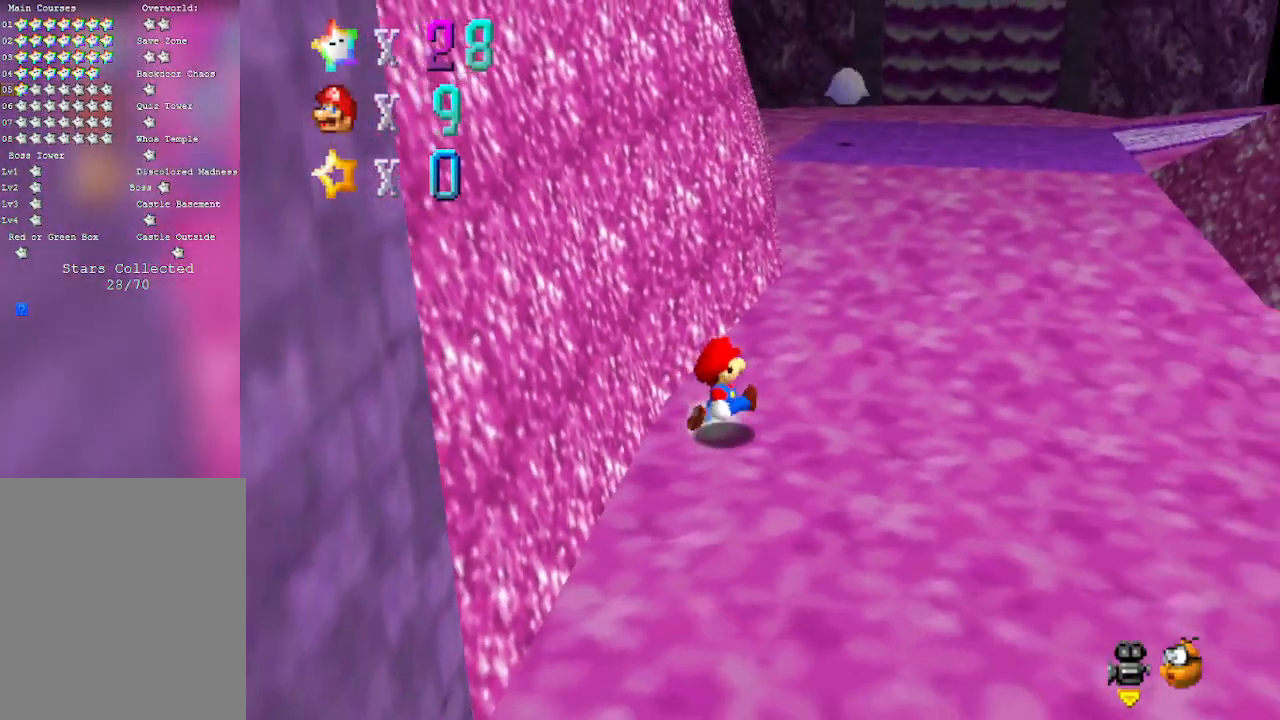
{"buttons": [], "left_stick": "up-right", "events": [[117, "A", "down"], [467, "A", "up"]]}
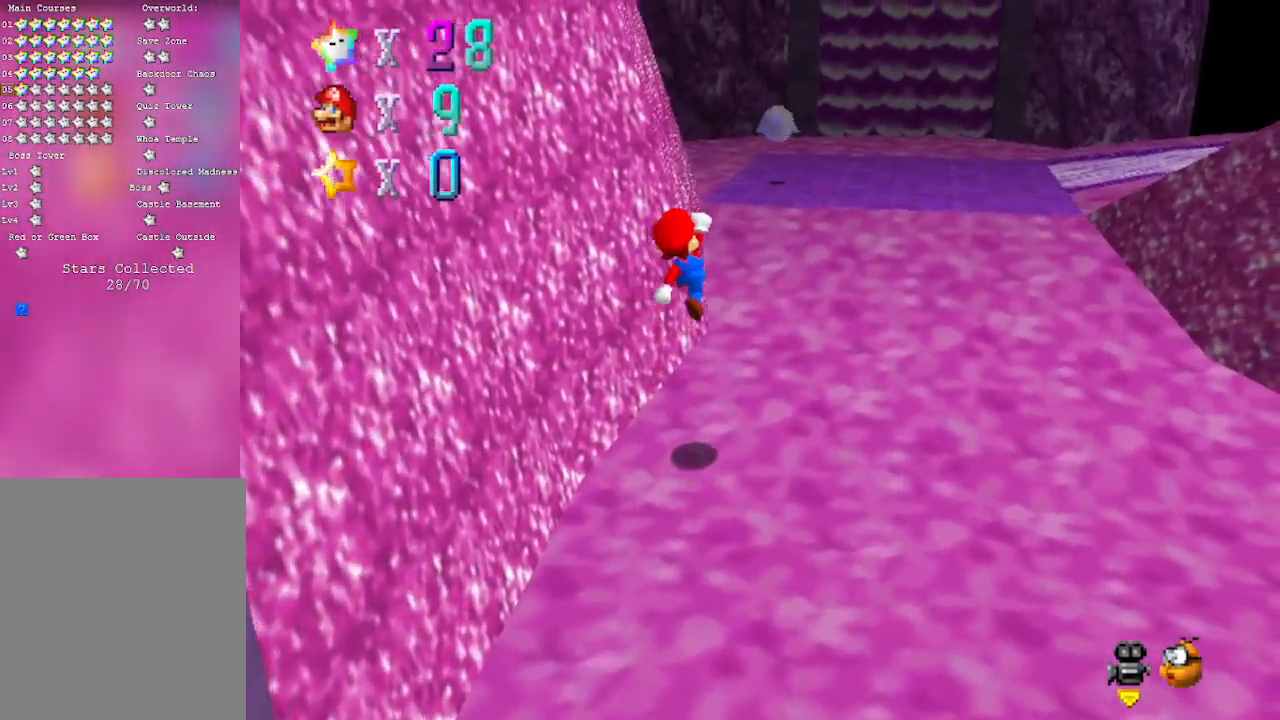
{"buttons": [], "left_stick": "right", "events": [[17, "B", "down"], [117, "B", "up"], [283, "C_RIGHT", "down"], [367, "left_stick", "right"], [433, "C_RIGHT", "up"]]}
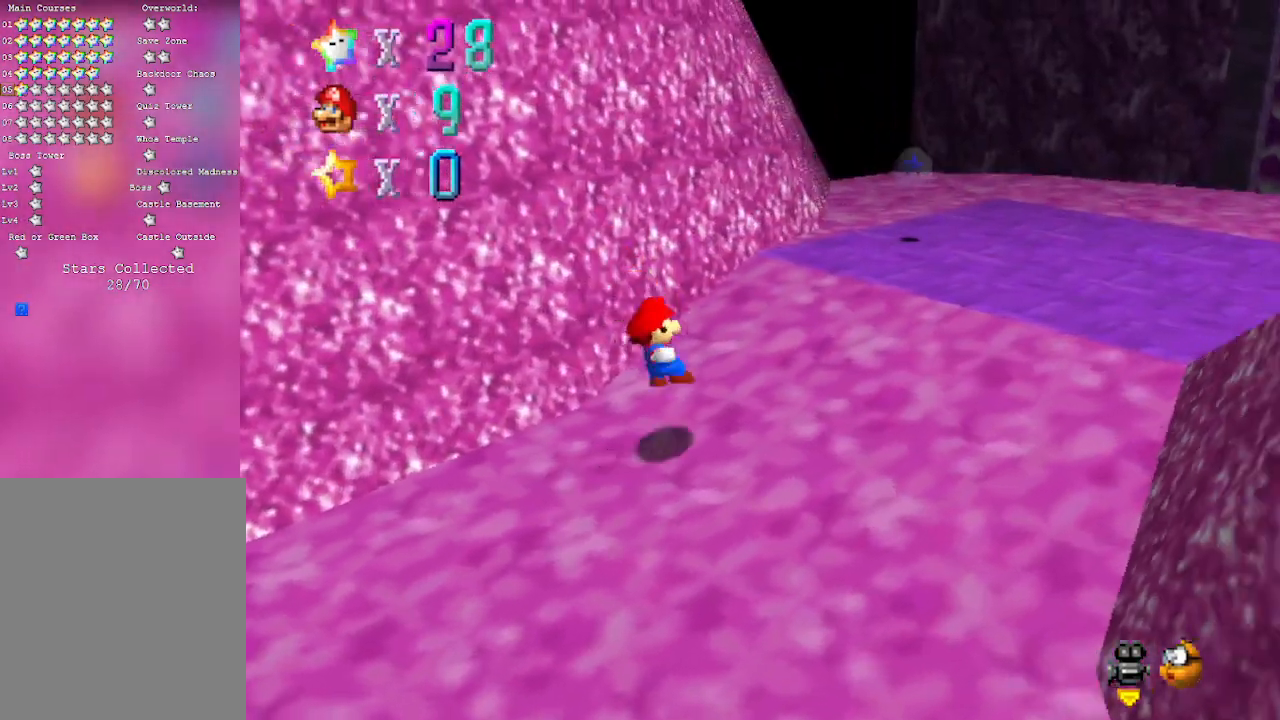
{"buttons": [], "left_stick": "right", "events": [[50, "C_RIGHT", "down"], [217, "C_RIGHT", "up"], [217, "left_stick", "down-right"], [500, "left_stick", "right"]]}
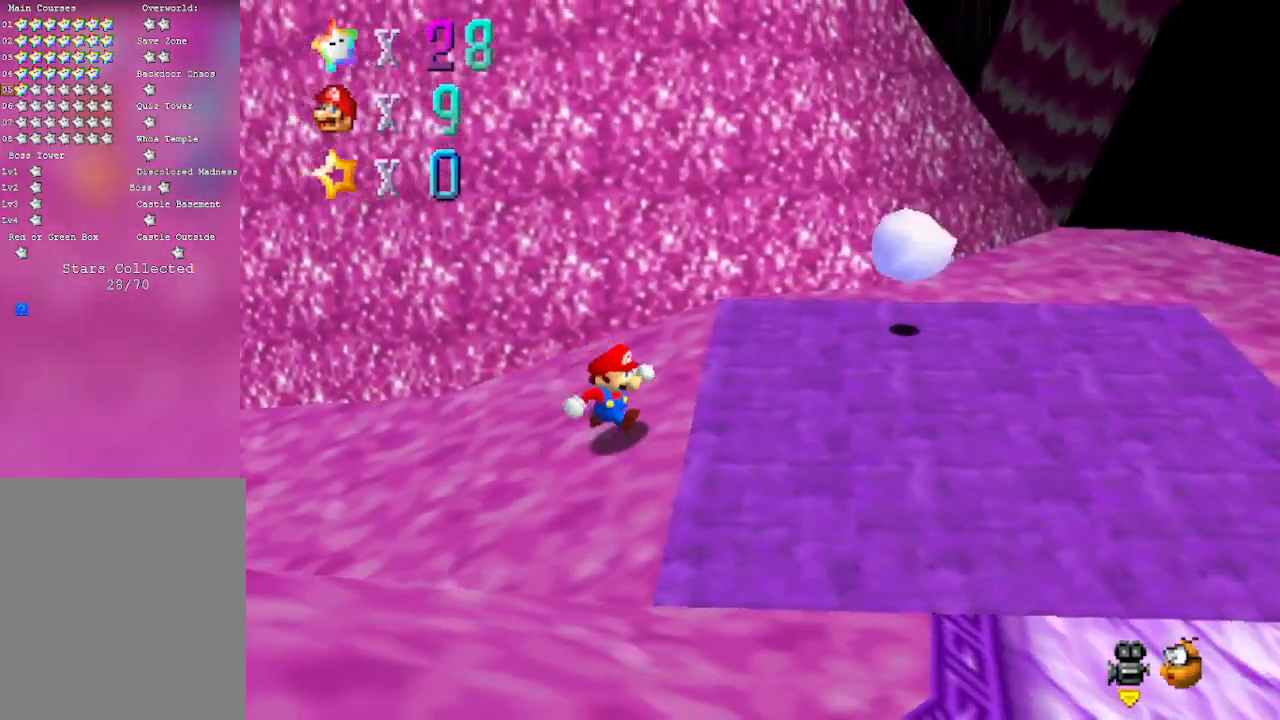
{"buttons": [], "left_stick": "right", "events": []}
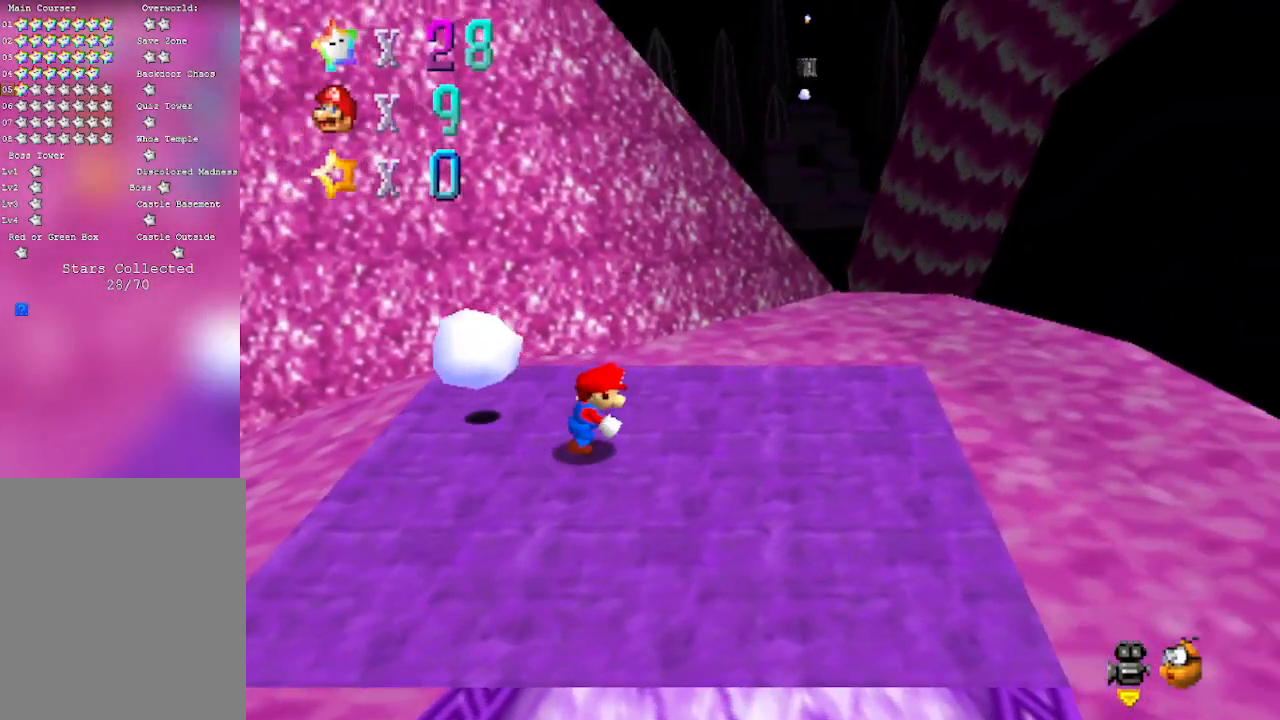
{"buttons": [], "left_stick": "up", "events": [[150, "left_stick", "up-right"], [333, "left_stick", "up"]]}
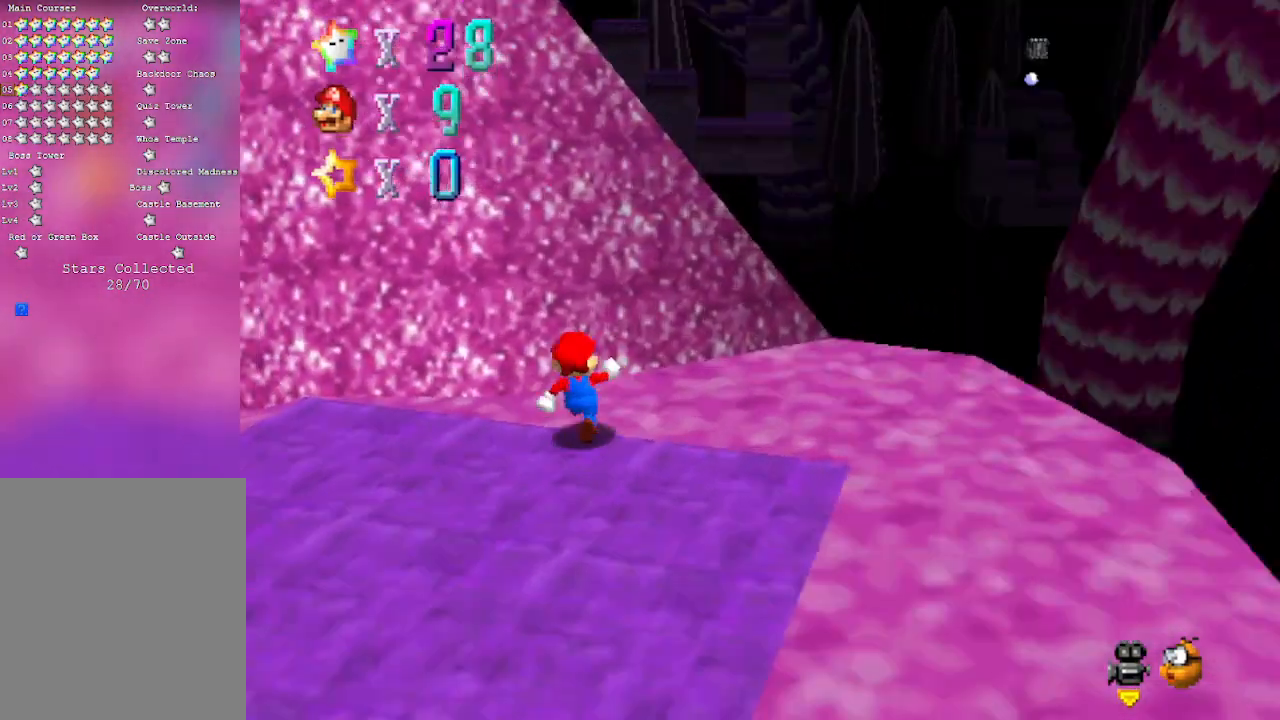
{"buttons": [], "left_stick": "up", "events": [[33, "C_RIGHT", "down"], [183, "C_RIGHT", "up"]]}
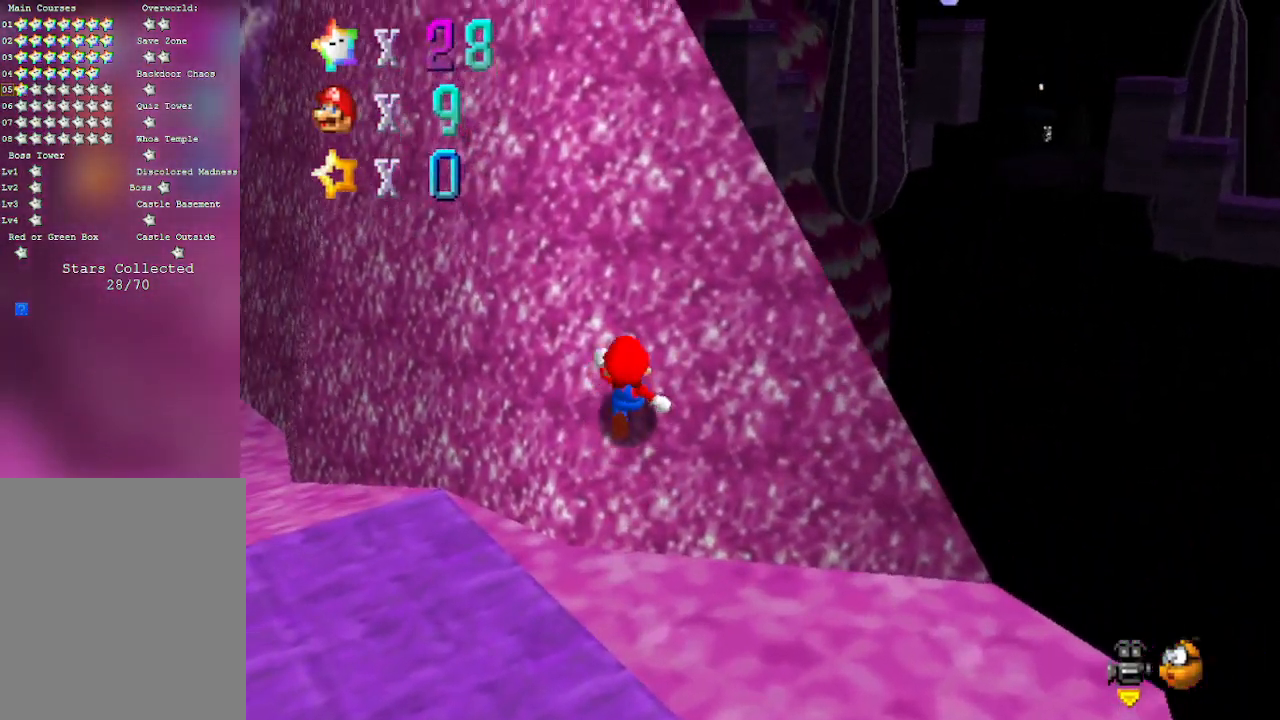
{"buttons": [], "left_stick": "up", "events": [[217, "left_stick", "center"], [267, "left_stick", "up"]]}
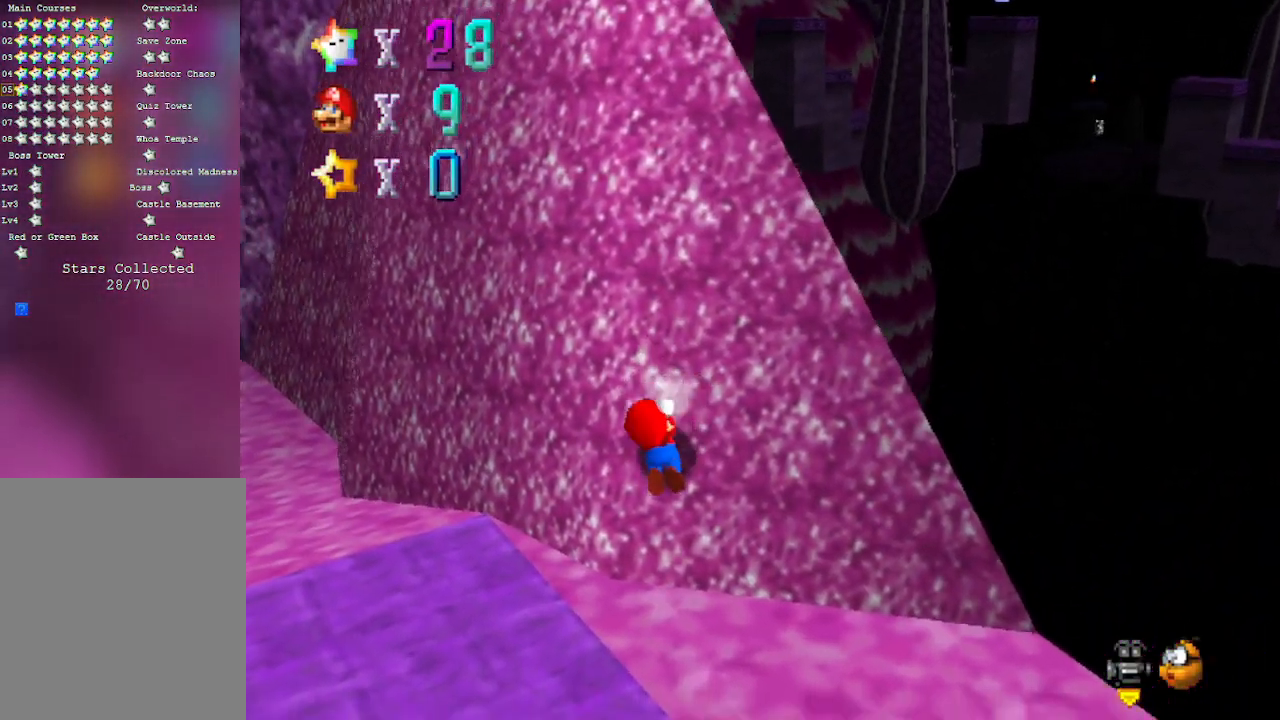
{"buttons": ["A"], "left_stick": "center", "events": [[367, "A", "down"], [367, "left_stick", "center"]]}
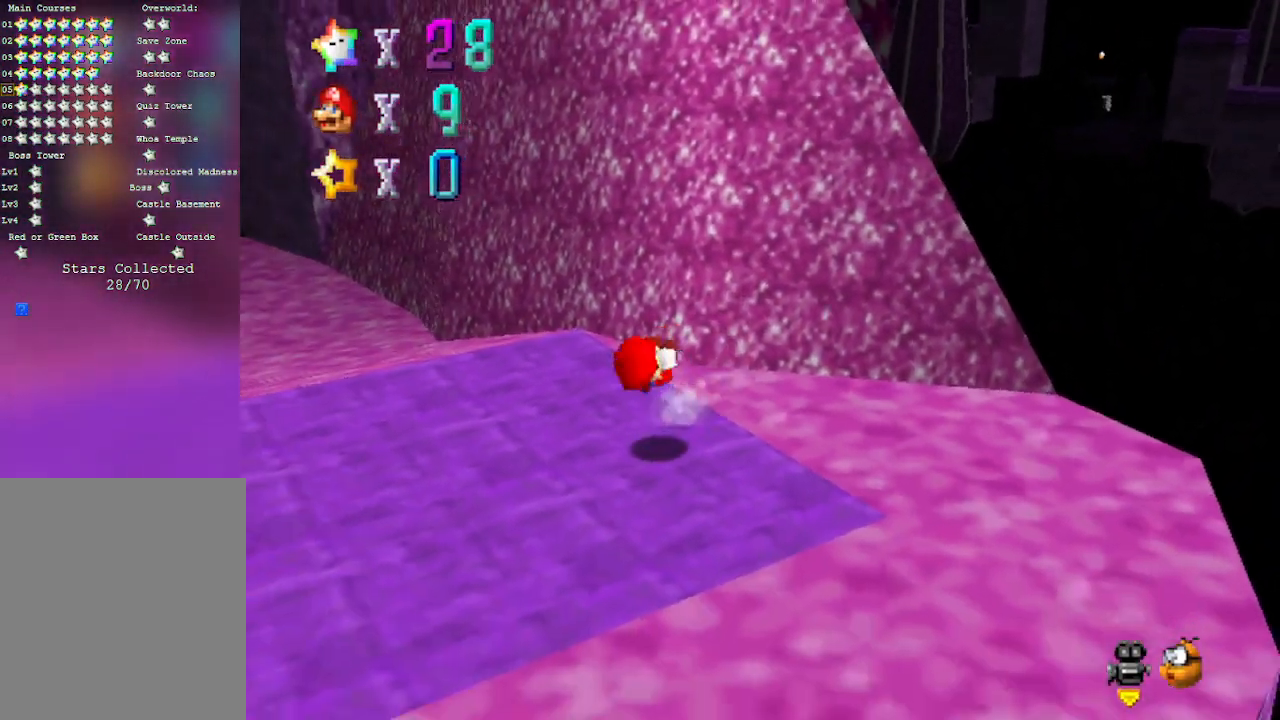
{"buttons": [], "left_stick": "up-right", "events": [[83, "A", "up"], [150, "left_stick", "up-right"]]}
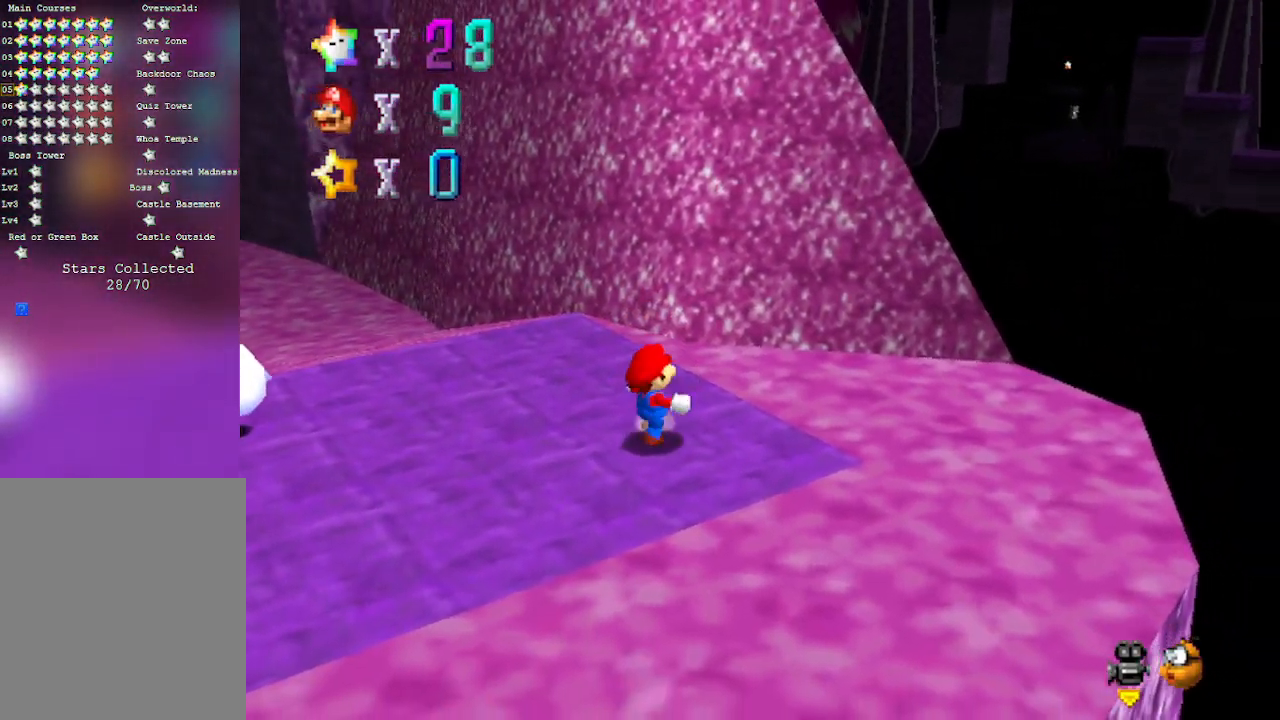
{"buttons": [], "left_stick": "up-right", "events": []}
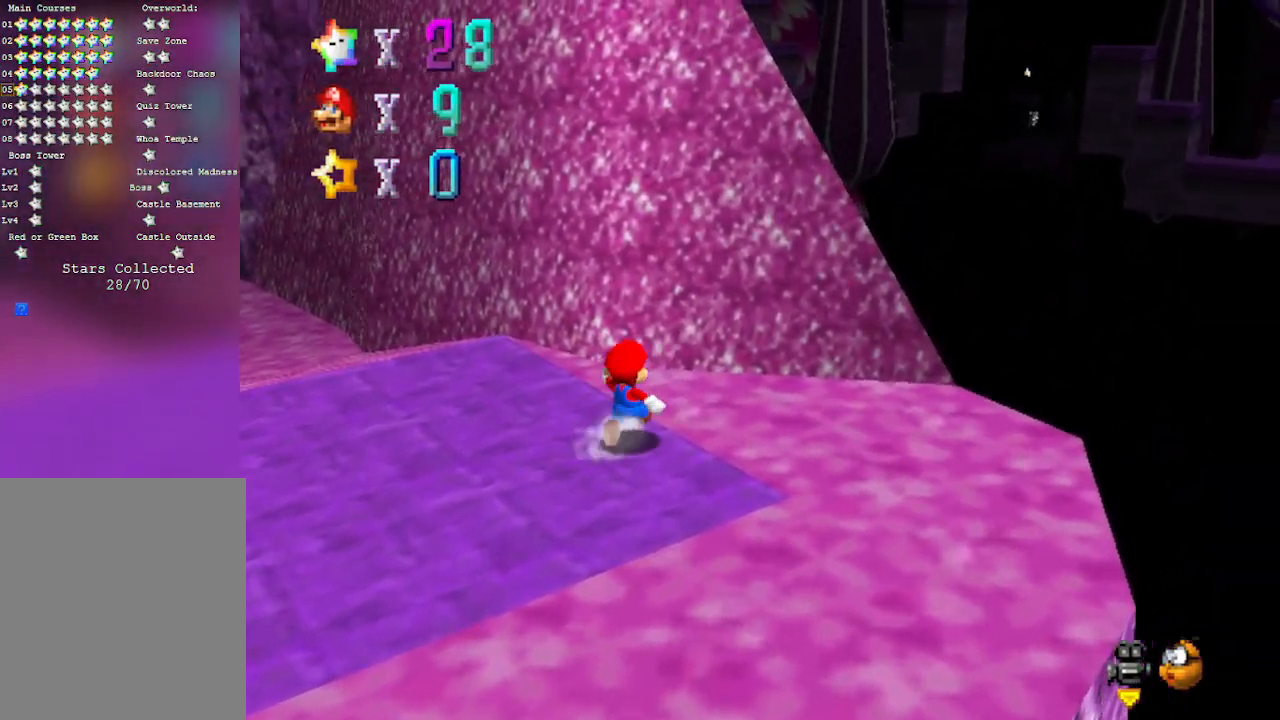
{"buttons": [], "left_stick": "center", "events": [[17, "left_stick", "up"], [283, "left_stick", "center"], [300, "C_DOWN", "down"], [300, "C_LEFT", "down"], [333, "C_DOWN", "up"], [333, "C_LEFT", "up"], [333, "C_UP", "down"], [367, "C_UP", "up"]]}
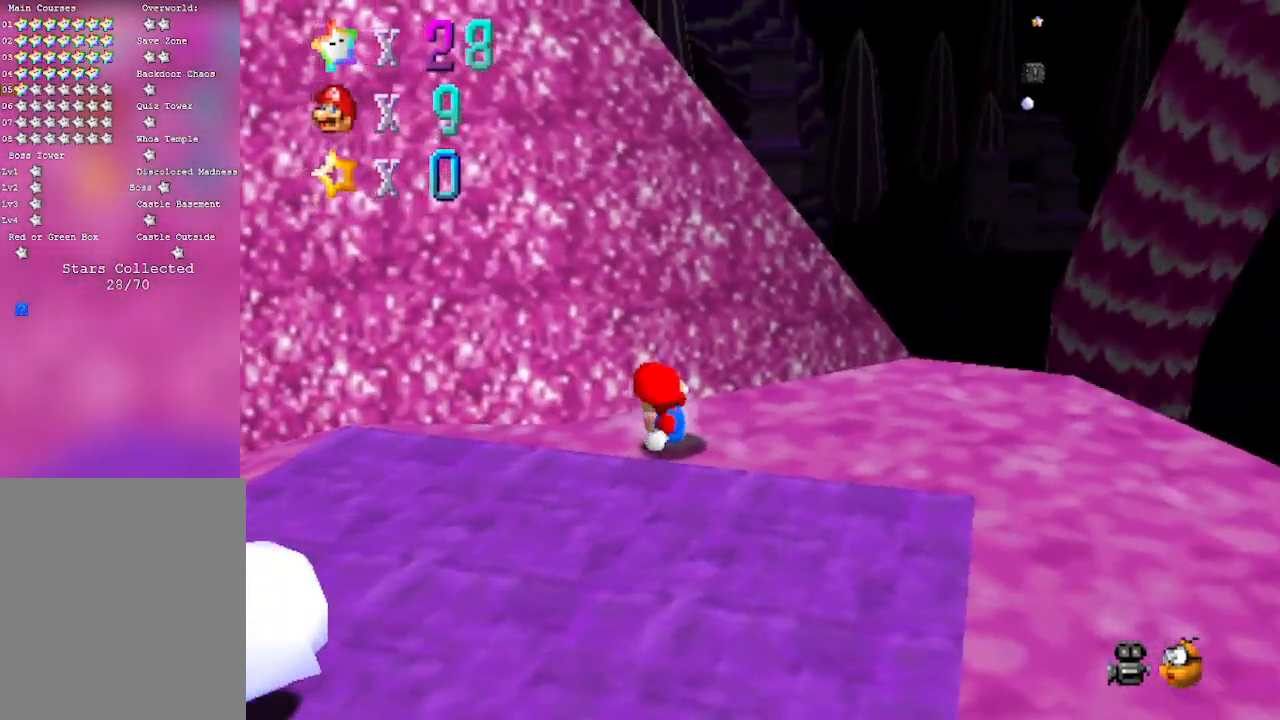
{"buttons": [], "left_stick": "center", "events": []}